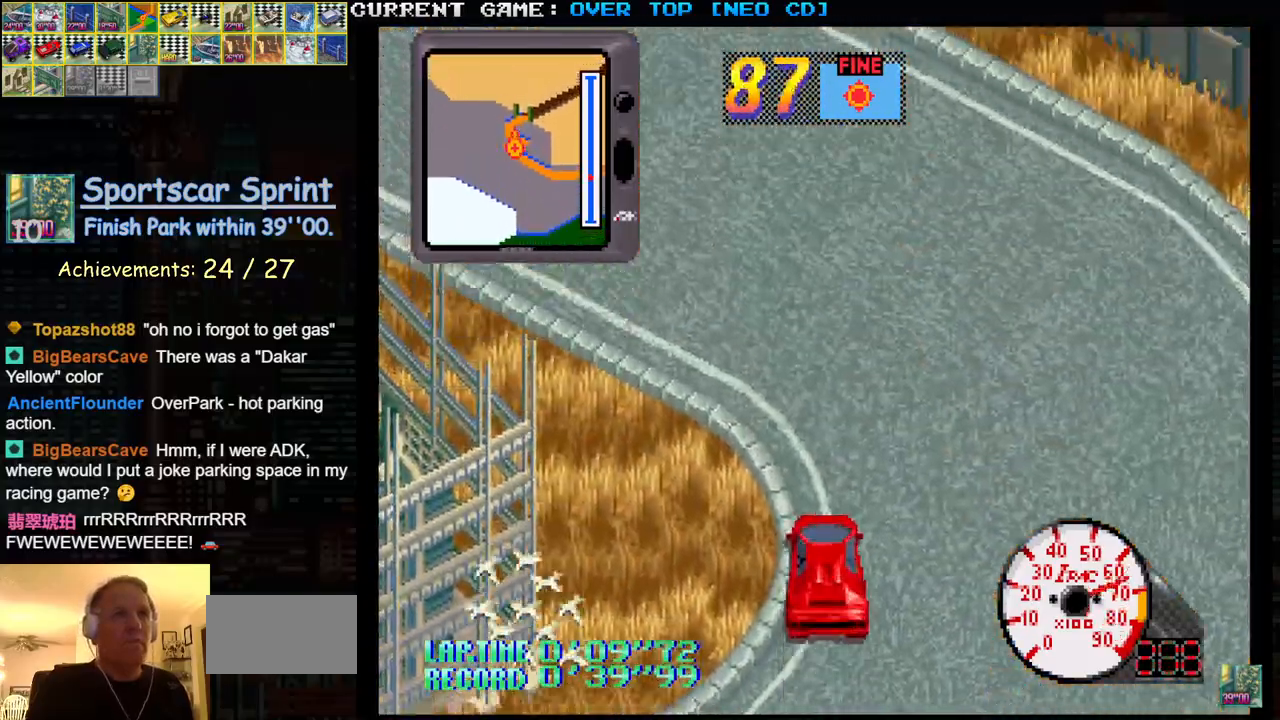
Gameplay with a controller (arcade stick); each line is a JSON object with the inputs held at the frame after it. "events" lists button and stick changes between this image and that frame as [ms after this image, input, new state], when the widget could be followed in between. Not read: L3 R3.
{"buttons": ["SQUARE"], "left_stick": "right", "events": [[17, "left_stick", "left"], [333, "left_stick", "right"]]}
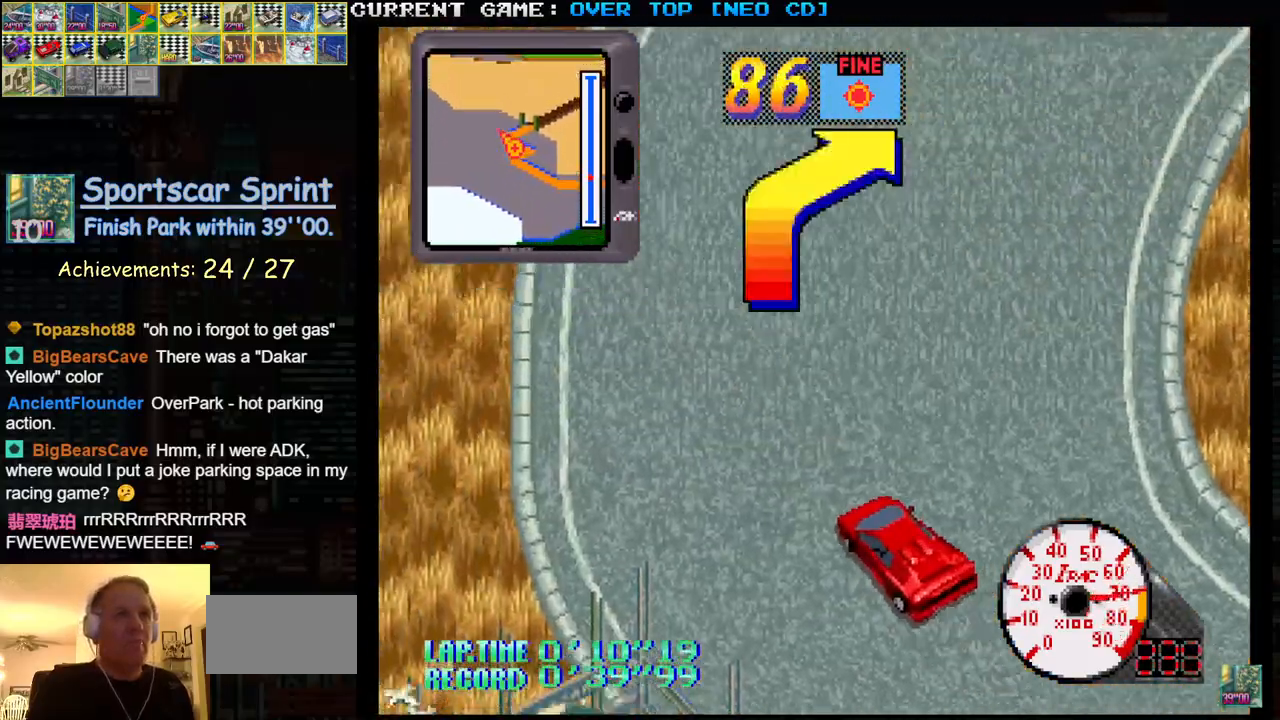
{"buttons": ["SQUARE", "R1"], "left_stick": "right", "events": [[467, "R1", "down"]]}
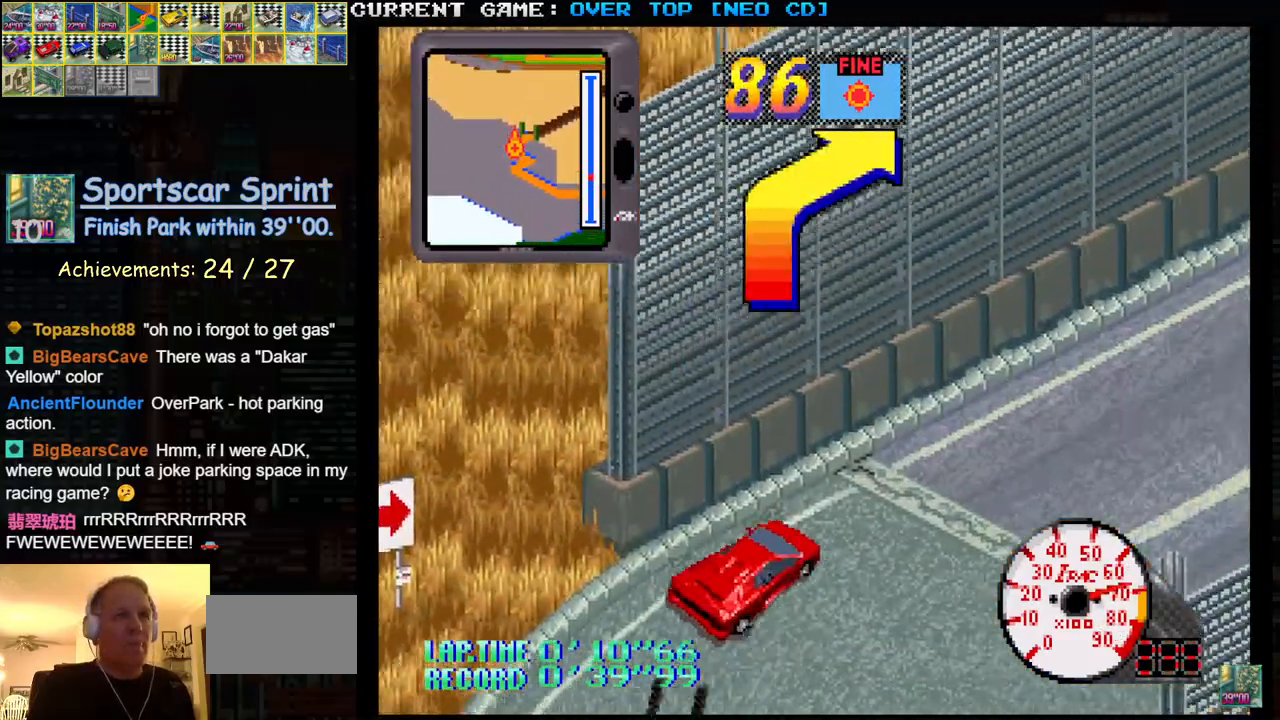
{"buttons": ["SQUARE"], "left_stick": "center", "events": [[17, "left_stick", "center"], [83, "left_stick", "right"], [217, "left_stick", "center"], [267, "R1", "up"]]}
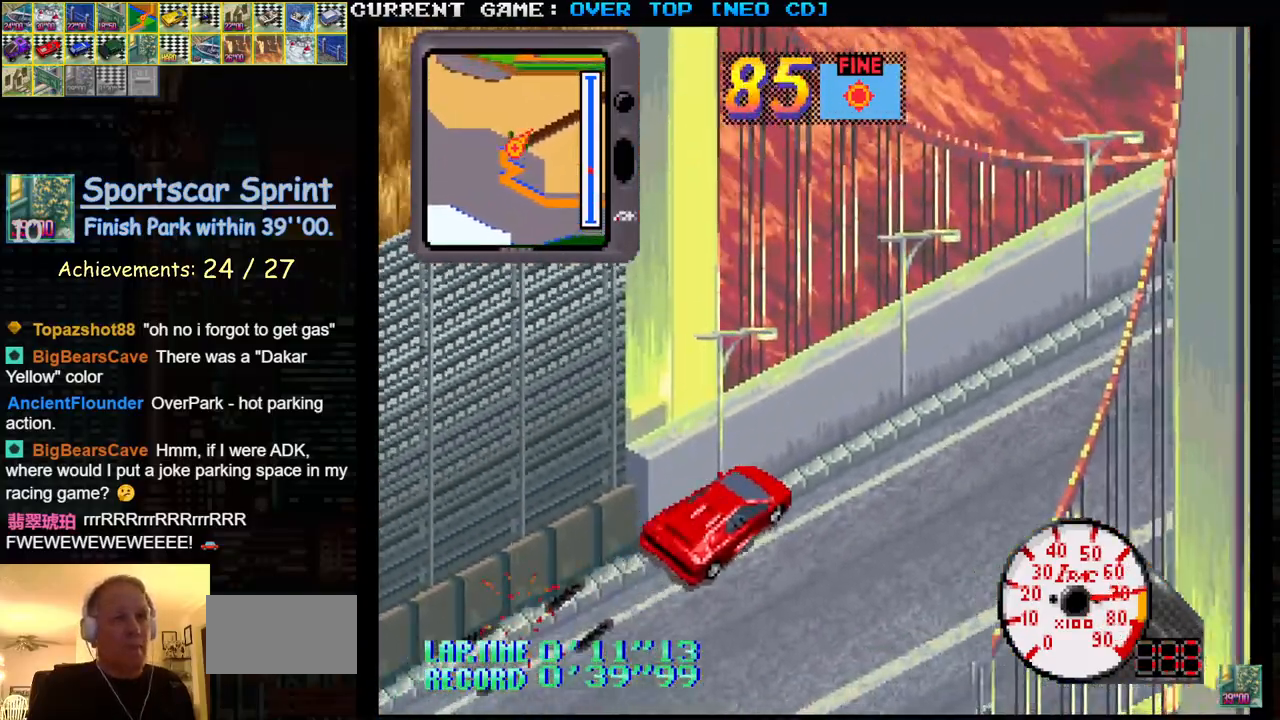
{"buttons": ["SQUARE"], "left_stick": "center", "events": [[200, "left_stick", "right"], [367, "left_stick", "center"]]}
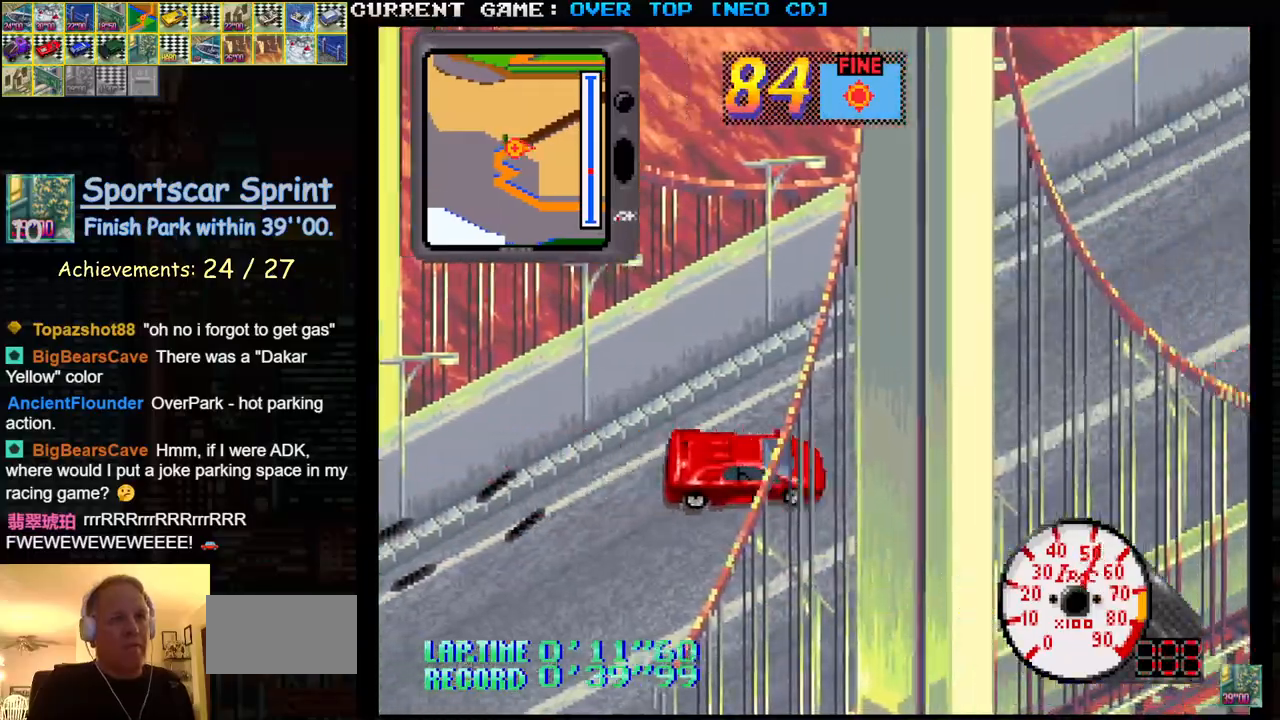
{"buttons": ["SQUARE"], "left_stick": "center", "events": [[67, "left_stick", "left"], [233, "left_stick", "center"]]}
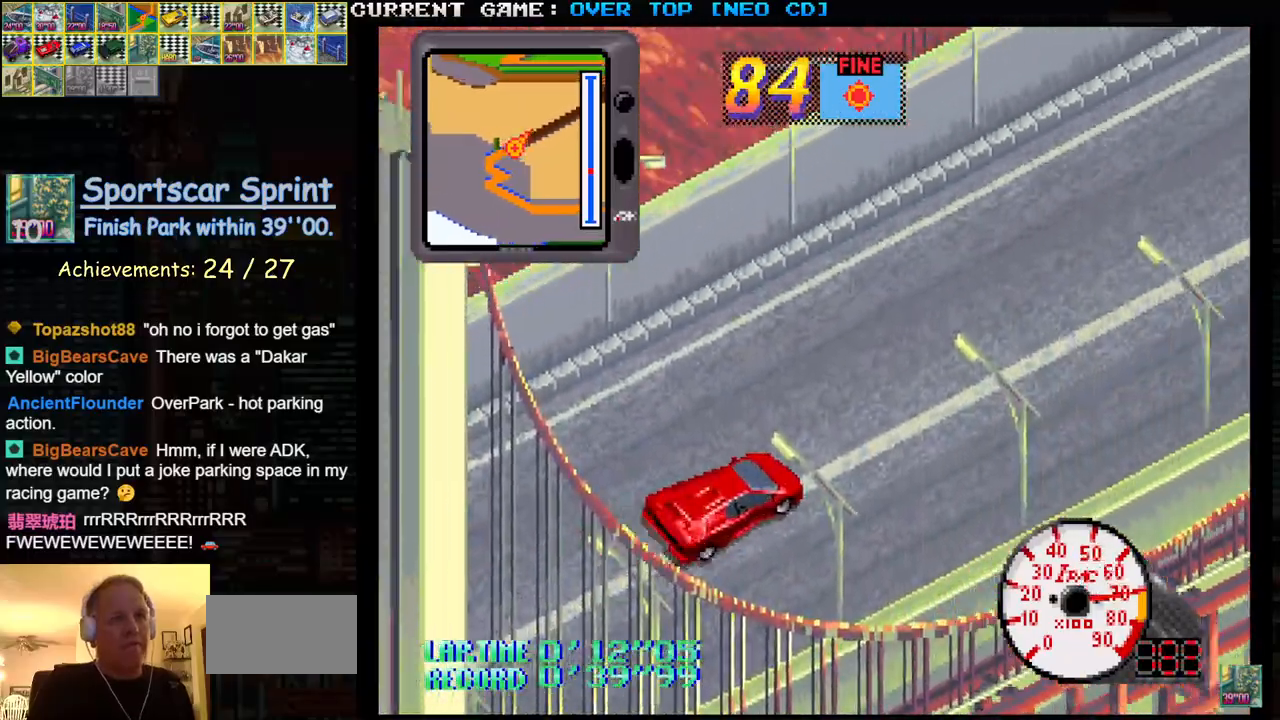
{"buttons": ["SQUARE"], "left_stick": "center", "events": [[317, "left_stick", "right"], [433, "left_stick", "center"]]}
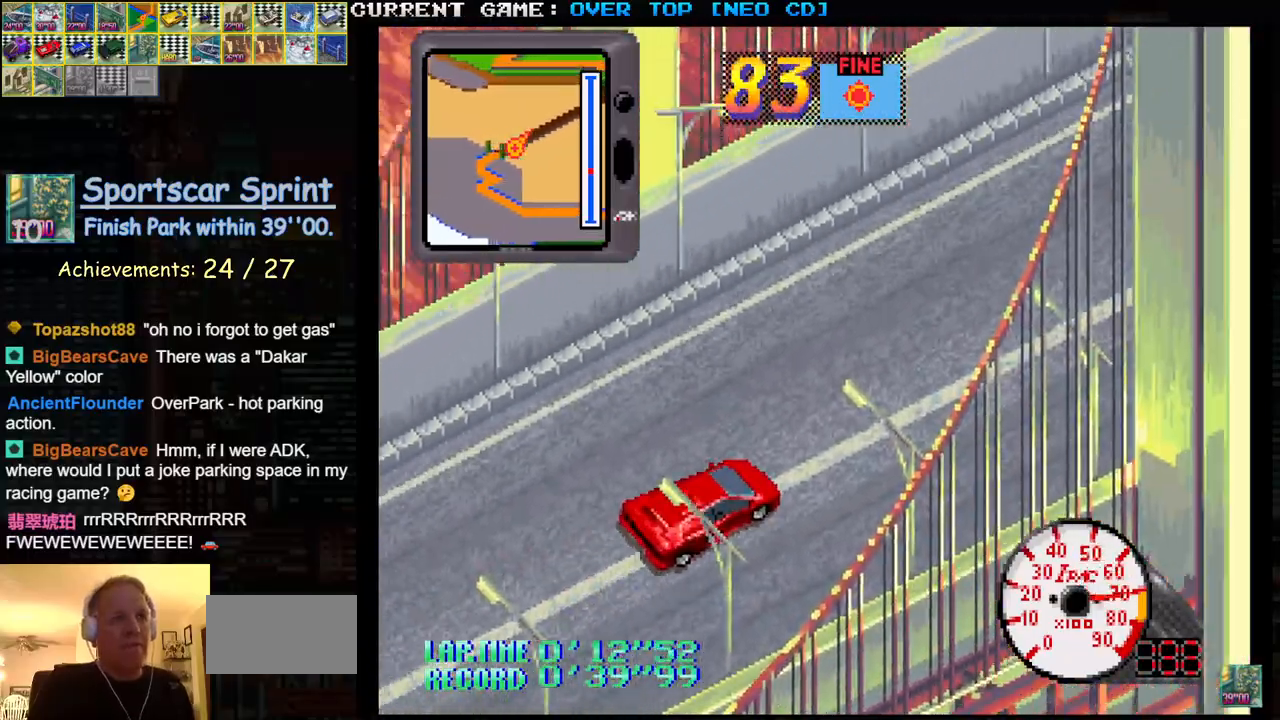
{"buttons": ["SQUARE"], "left_stick": "center", "events": [[267, "left_stick", "right"], [417, "left_stick", "center"]]}
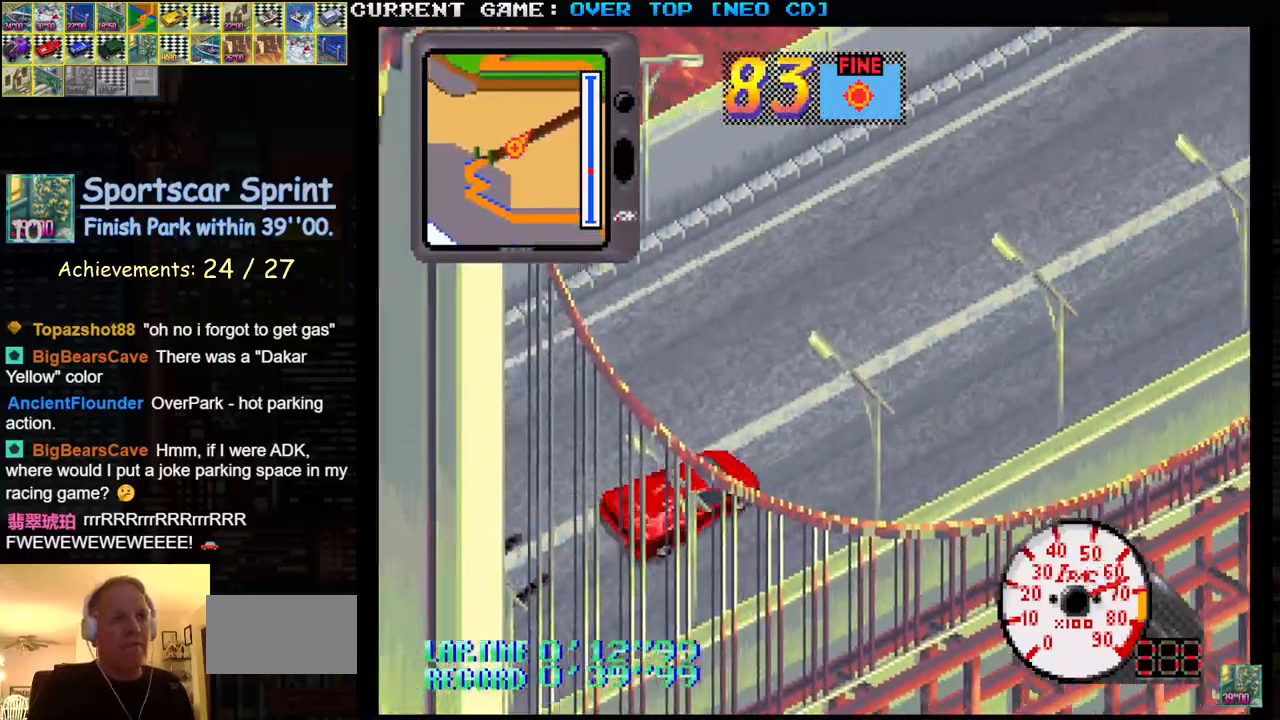
{"buttons": ["SQUARE"], "left_stick": "center", "events": [[133, "left_stick", "right"], [250, "left_stick", "center"]]}
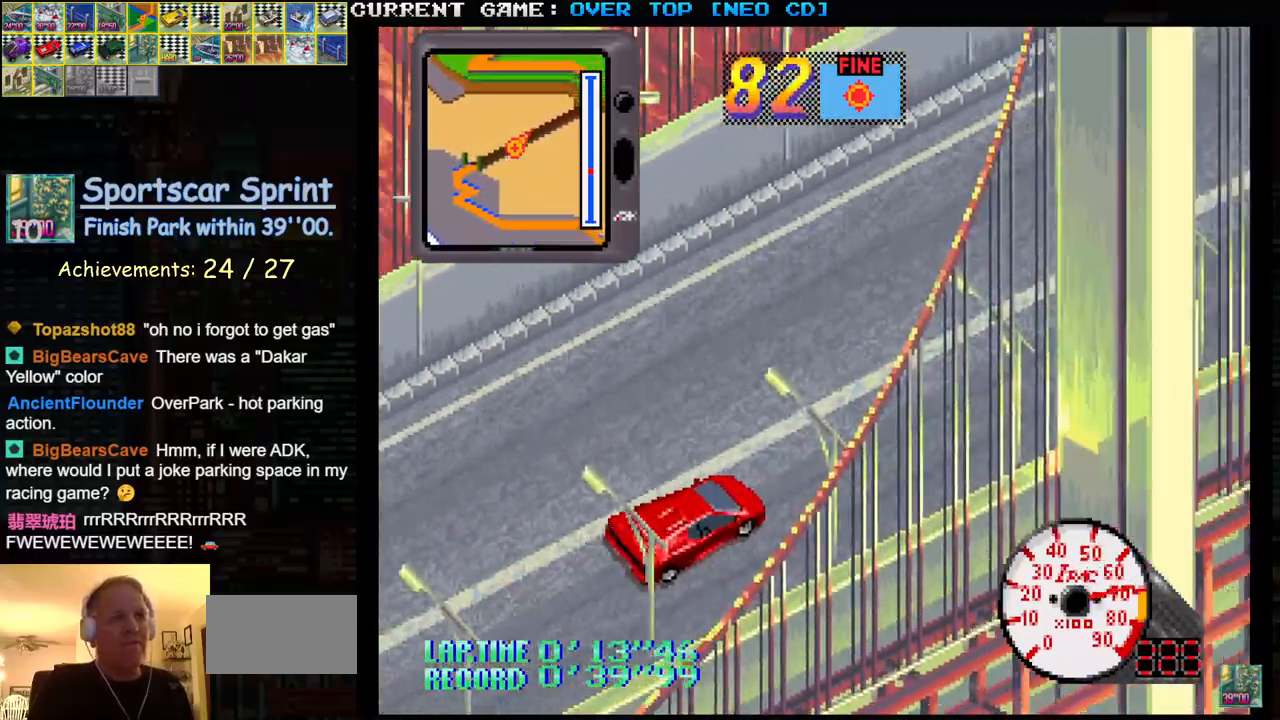
{"buttons": ["SQUARE"], "left_stick": "center", "events": [[100, "left_stick", "right"], [183, "left_stick", "center"]]}
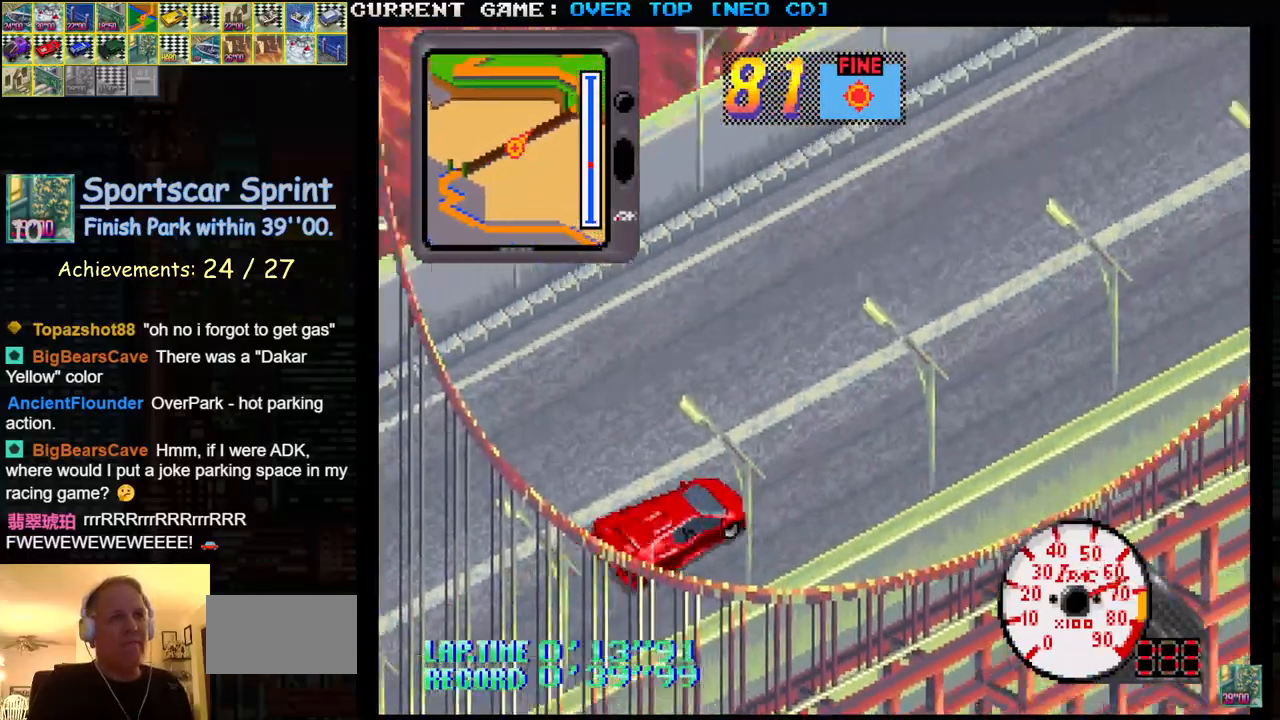
{"buttons": ["SQUARE"], "left_stick": "center", "events": []}
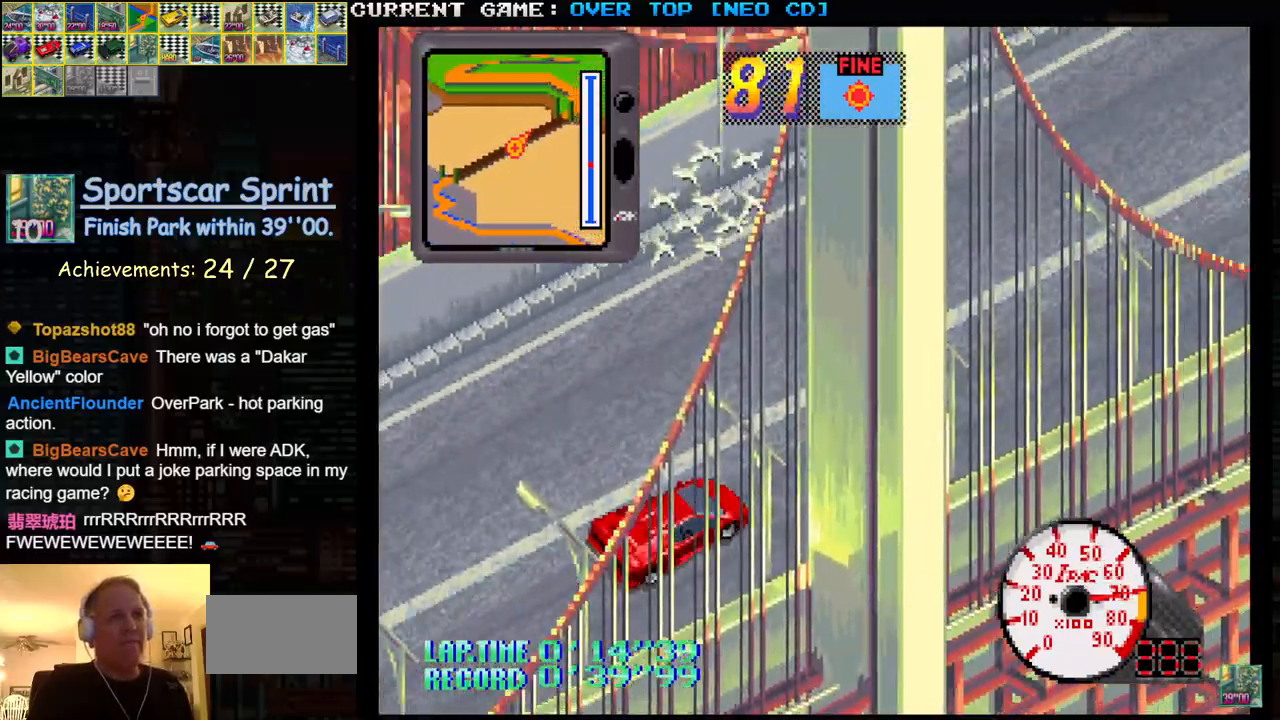
{"buttons": ["SQUARE"], "left_stick": "center", "events": []}
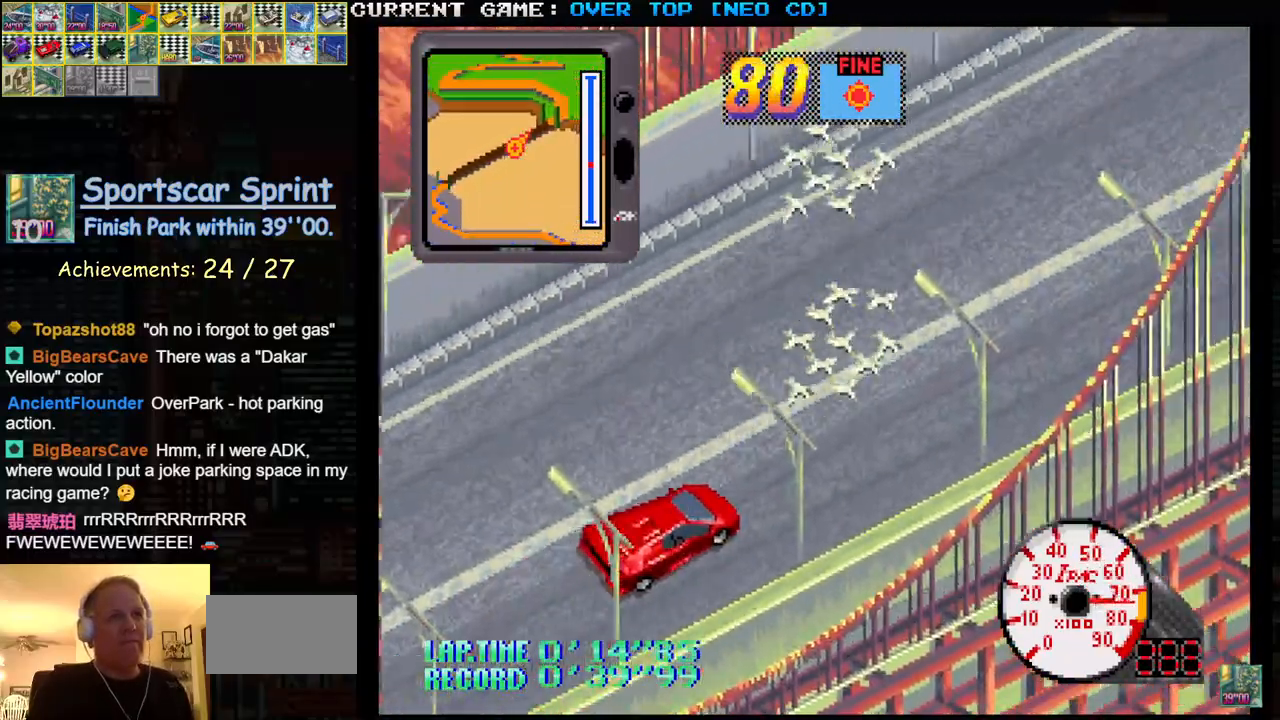
{"buttons": ["SQUARE"], "left_stick": "center", "events": []}
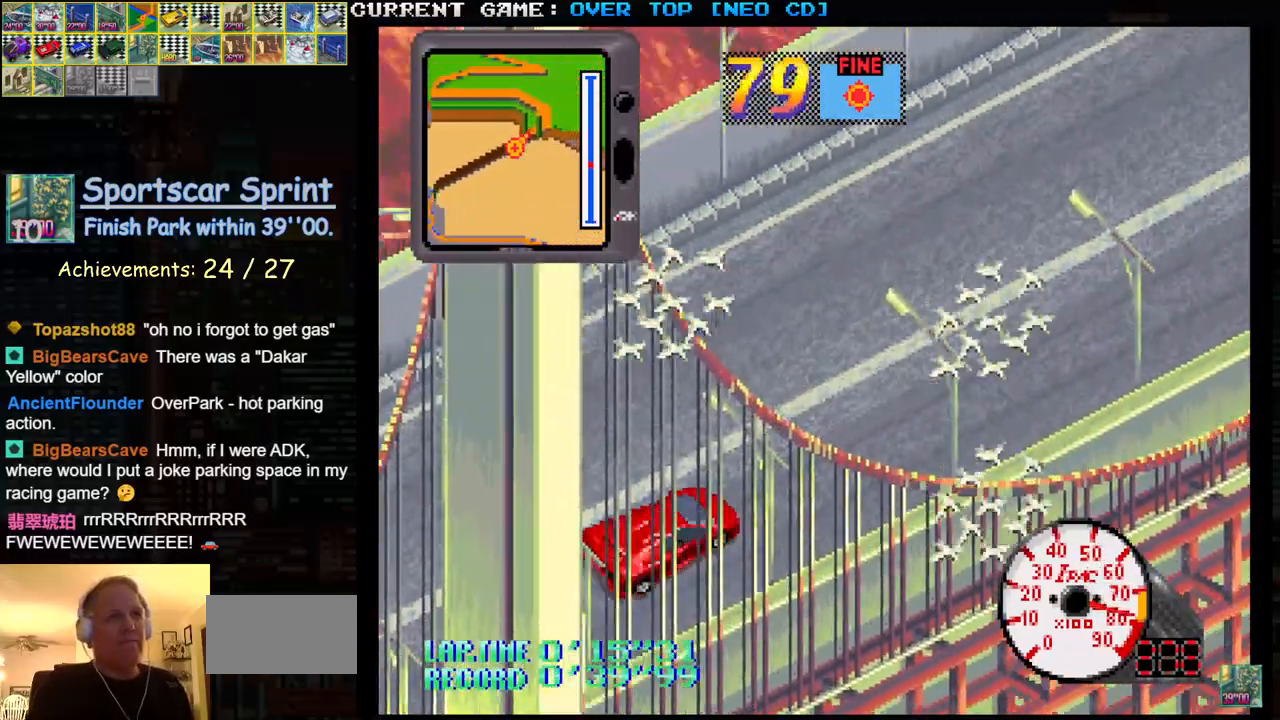
{"buttons": ["SQUARE"], "left_stick": "center", "events": []}
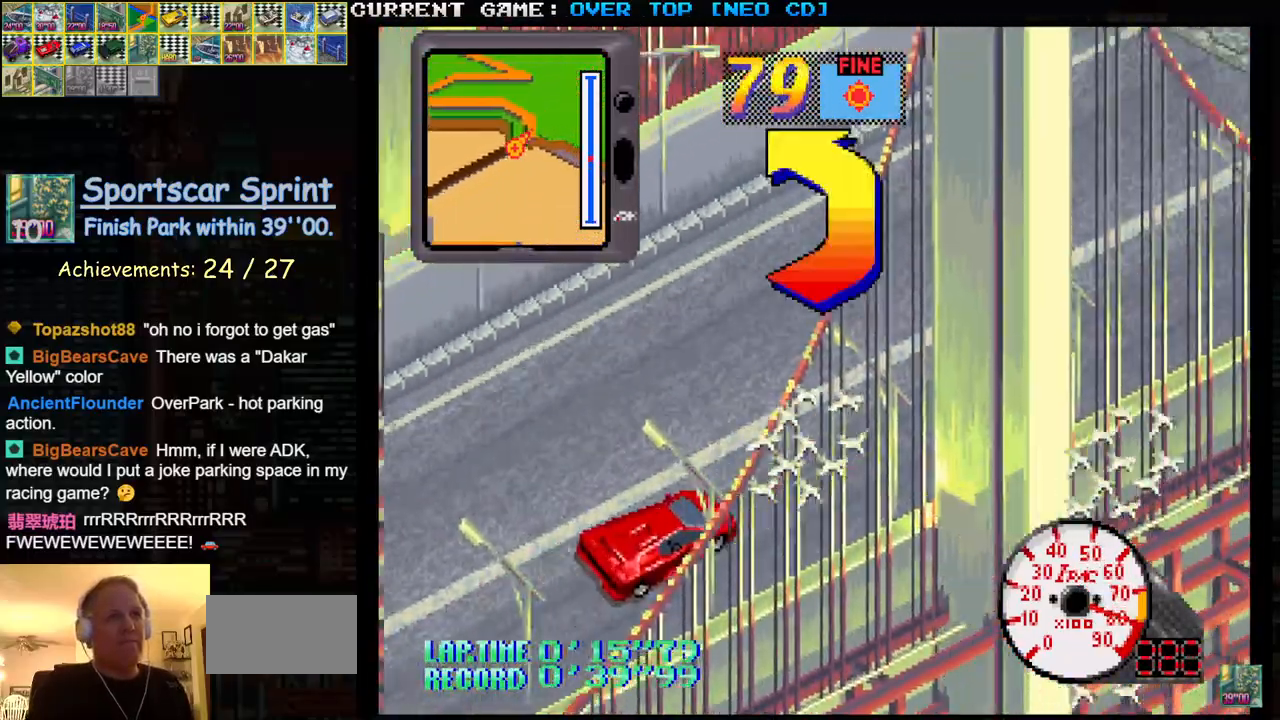
{"buttons": ["SQUARE"], "left_stick": "left", "events": [[450, "left_stick", "left"]]}
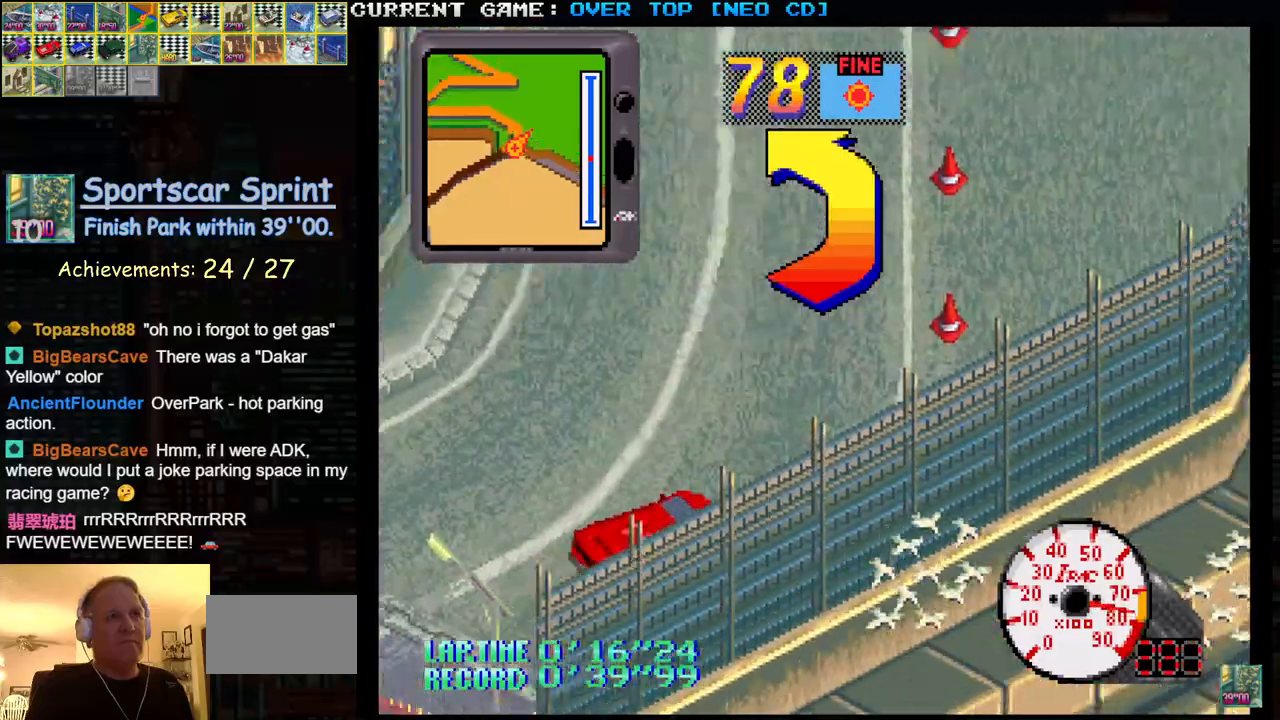
{"buttons": ["SQUARE"], "left_stick": "left", "events": [[67, "SQUARE", "up"], [167, "SQUARE", "down"]]}
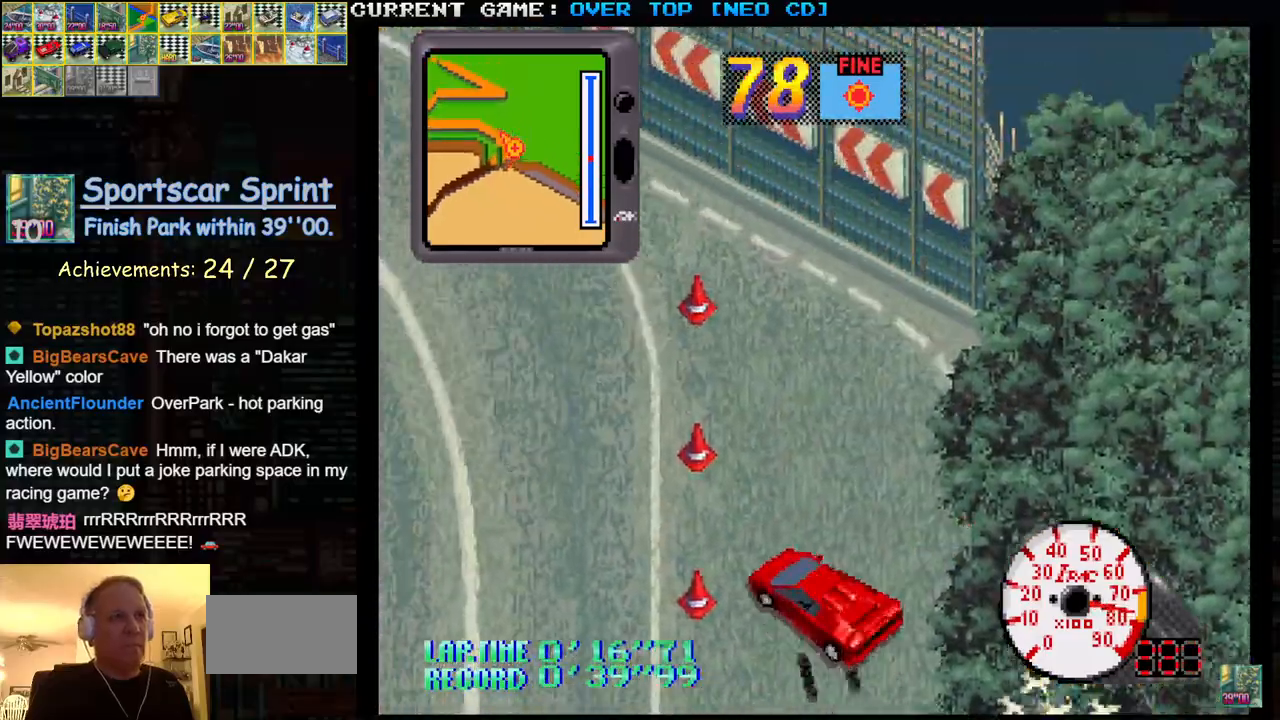
{"buttons": ["SQUARE"], "left_stick": "right", "events": [[367, "left_stick", "center"], [467, "left_stick", "right"]]}
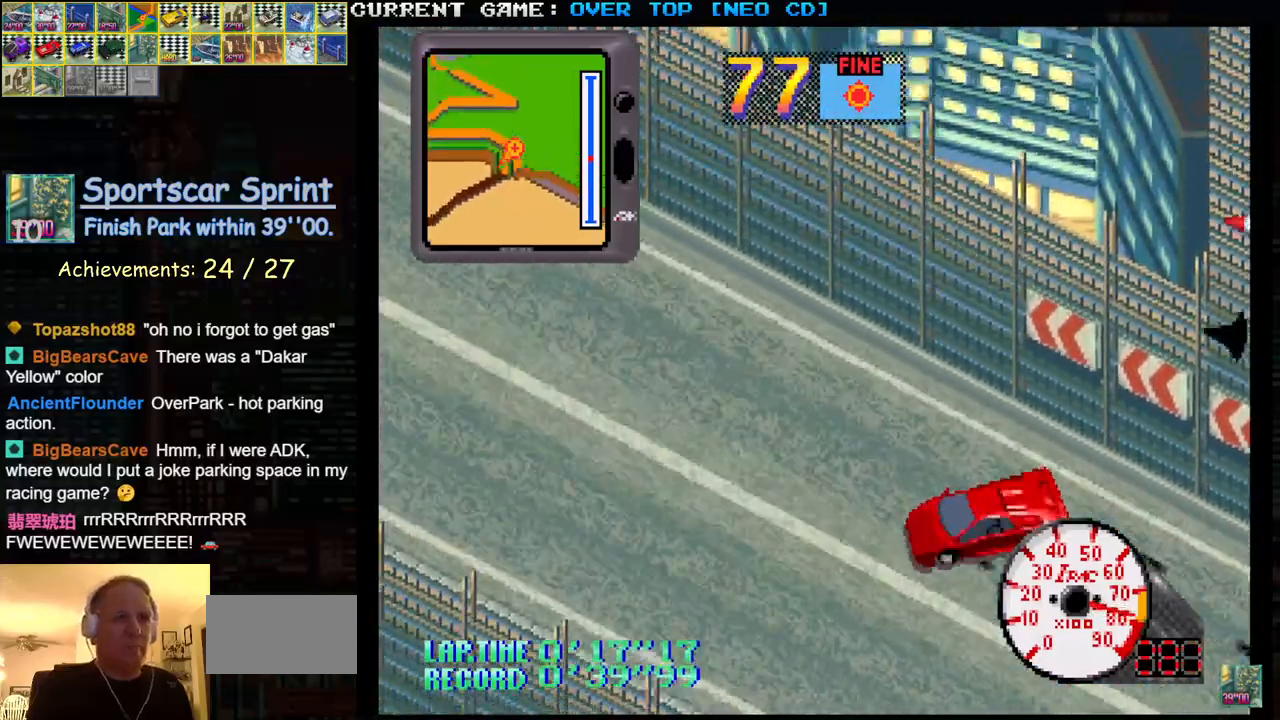
{"buttons": ["SQUARE"], "left_stick": "right", "events": [[100, "left_stick", "center"], [500, "left_stick", "right"]]}
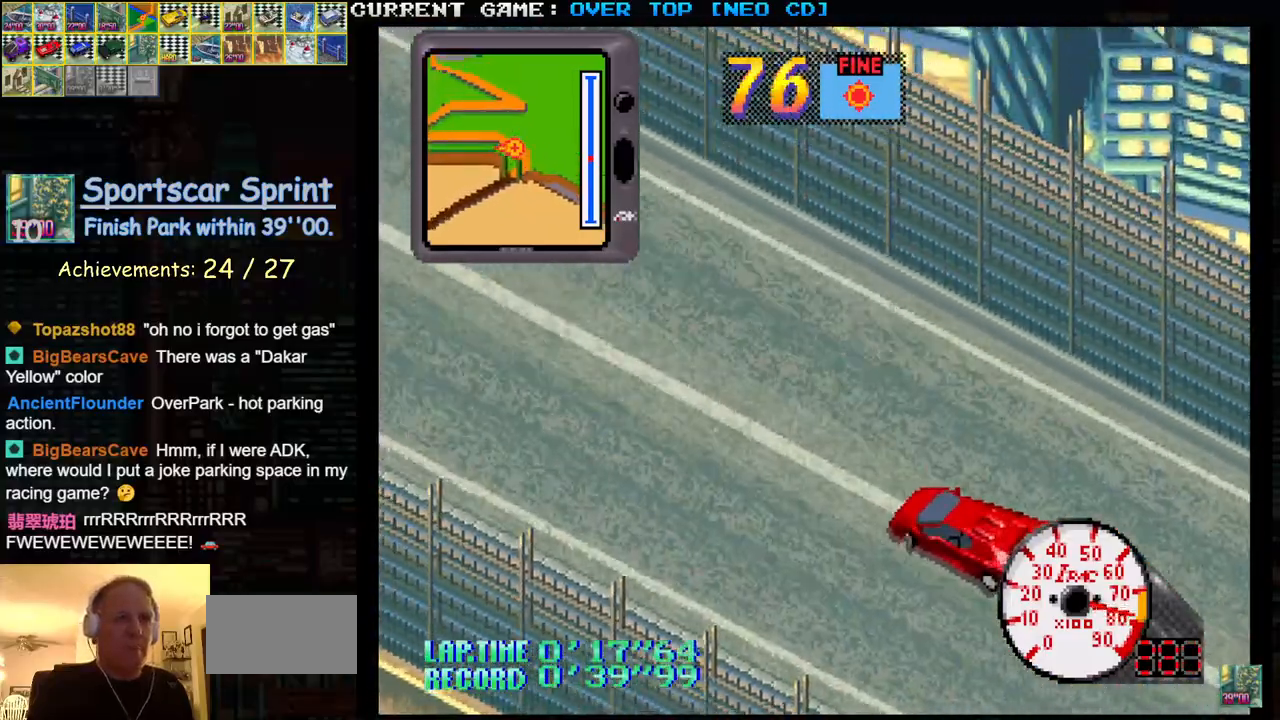
{"buttons": ["SQUARE"], "left_stick": "center", "events": [[100, "left_stick", "center"], [150, "left_stick", "left"], [317, "left_stick", "center"]]}
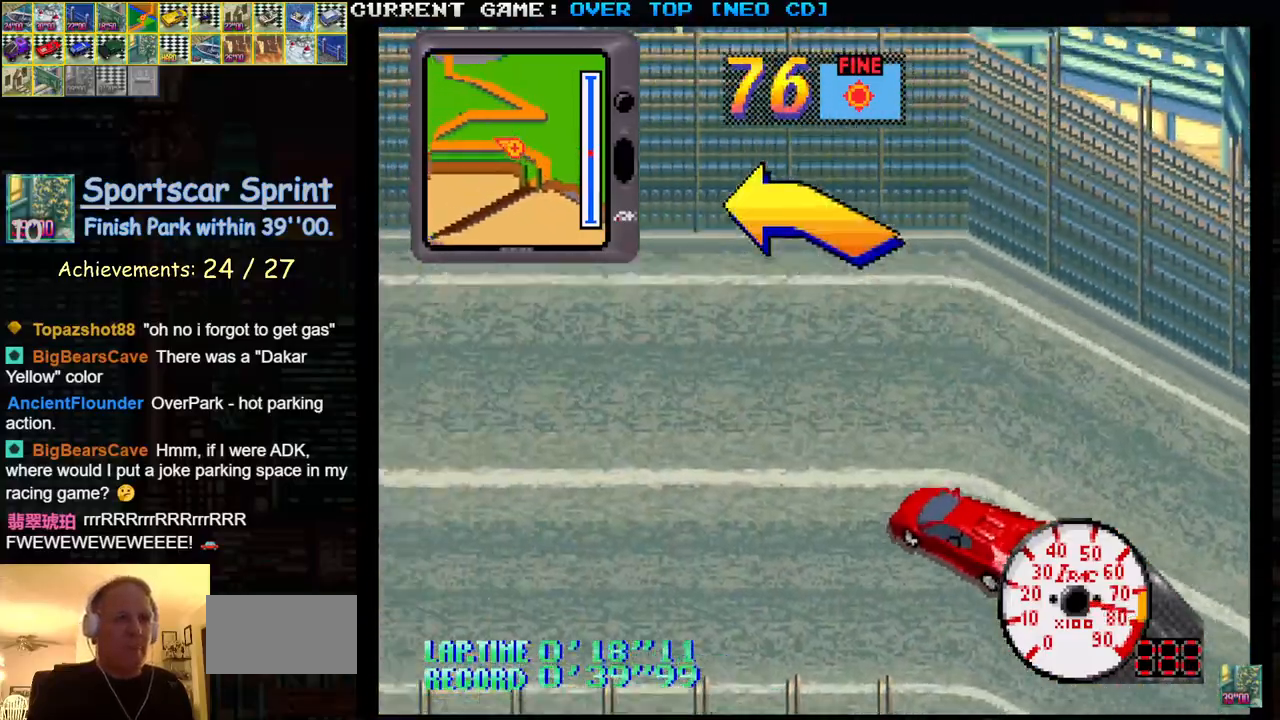
{"buttons": ["SQUARE"], "left_stick": "left", "events": [[17, "left_stick", "left"], [283, "left_stick", "center"], [467, "left_stick", "left"]]}
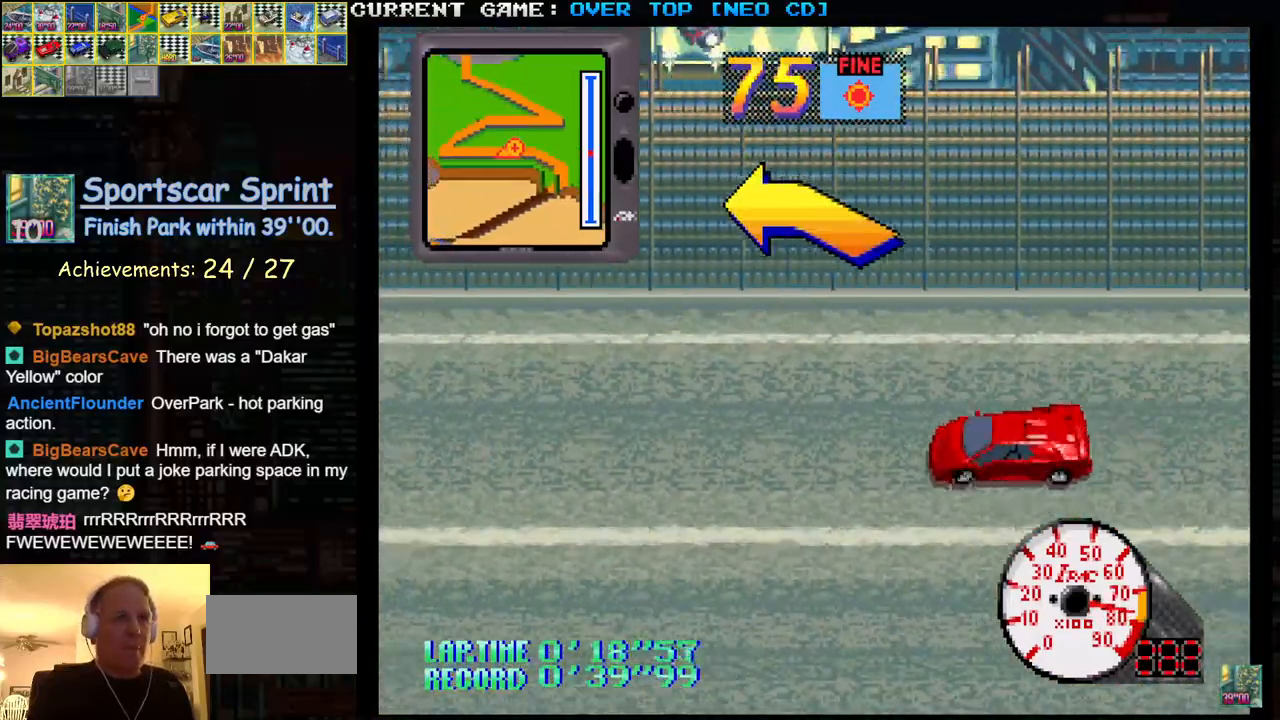
{"buttons": ["SQUARE"], "left_stick": "left", "events": [[117, "left_stick", "center"], [400, "left_stick", "left"]]}
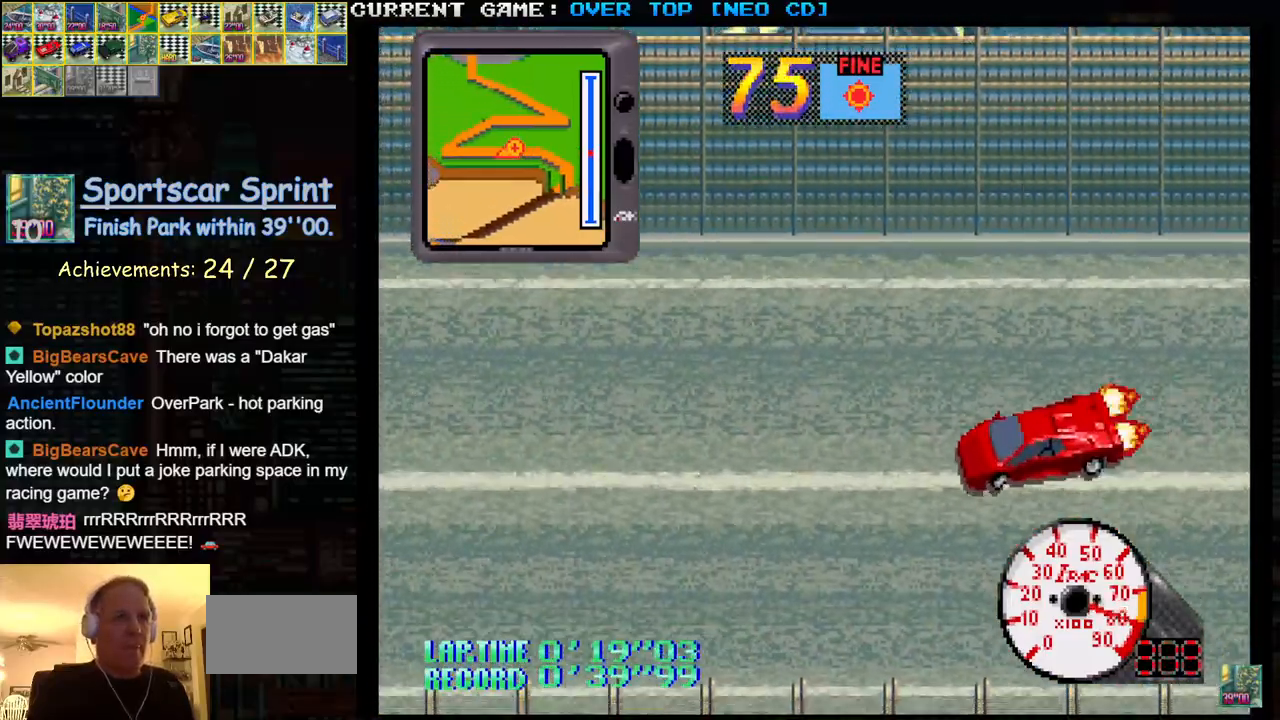
{"buttons": [], "left_stick": "right", "events": [[167, "SQUARE", "up"], [167, "left_stick", "center"], [217, "left_stick", "right"]]}
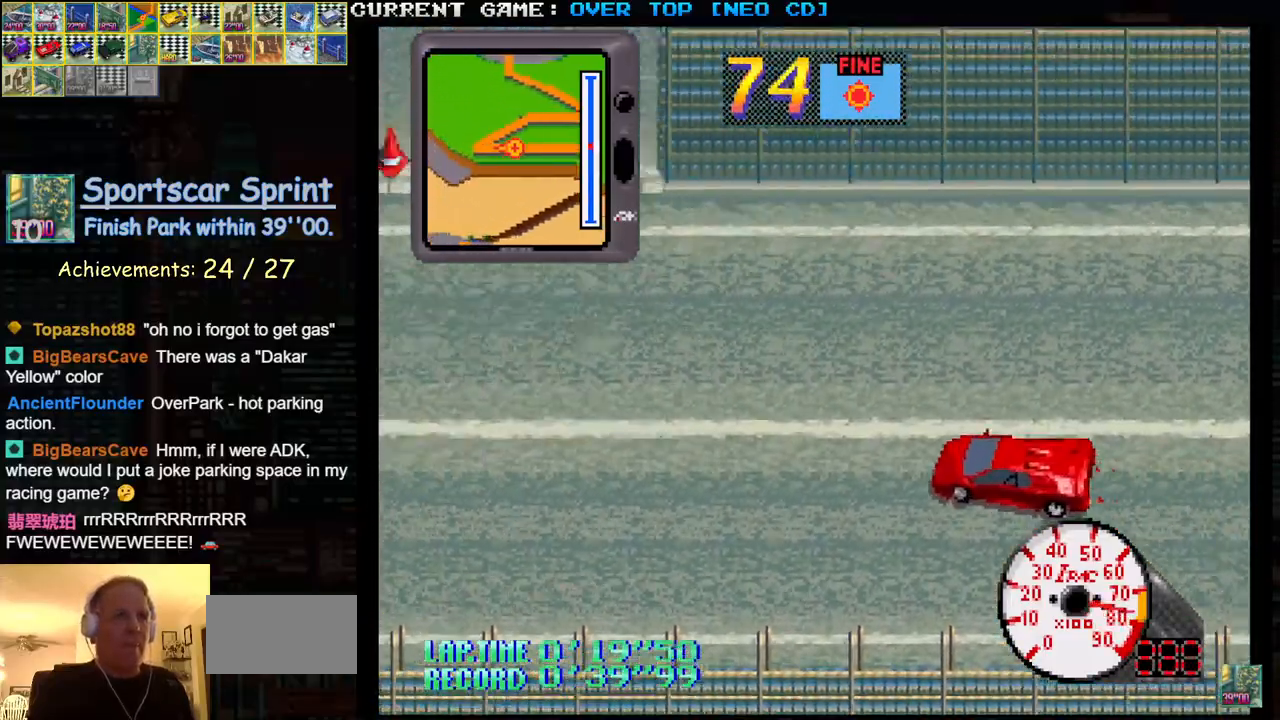
{"buttons": [], "left_stick": "right", "events": [[117, "left_stick", "center"], [250, "left_stick", "right"]]}
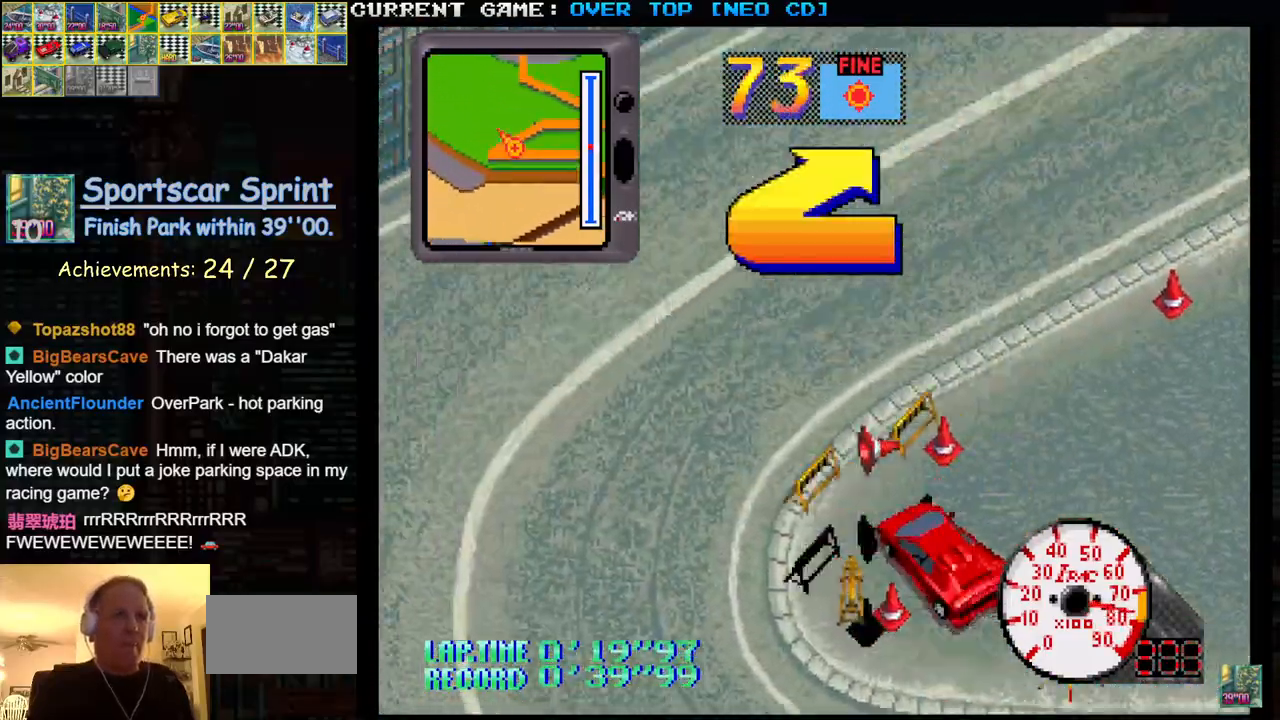
{"buttons": ["SQUARE"], "left_stick": "right", "events": [[33, "SQUARE", "down"], [150, "SQUARE", "up"], [417, "SQUARE", "down"]]}
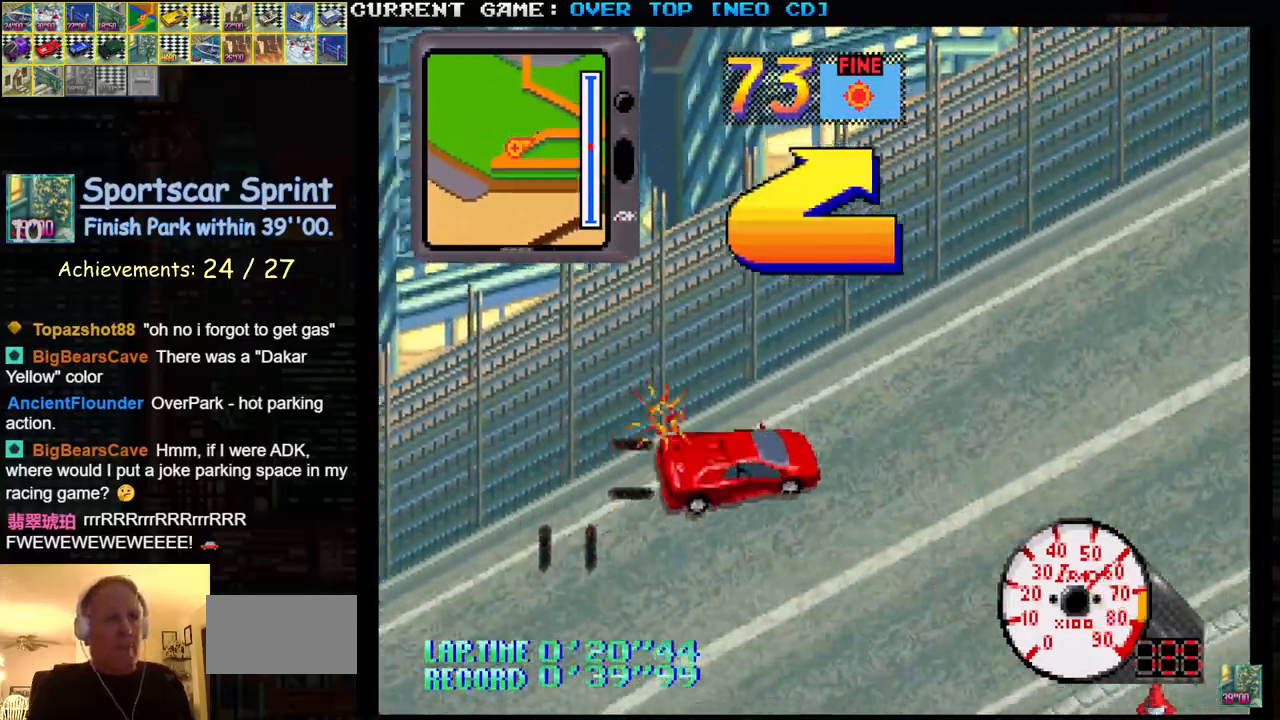
{"buttons": ["SQUARE"], "left_stick": "right", "events": [[67, "left_stick", "center"], [117, "left_stick", "left"], [383, "left_stick", "center"], [500, "left_stick", "right"]]}
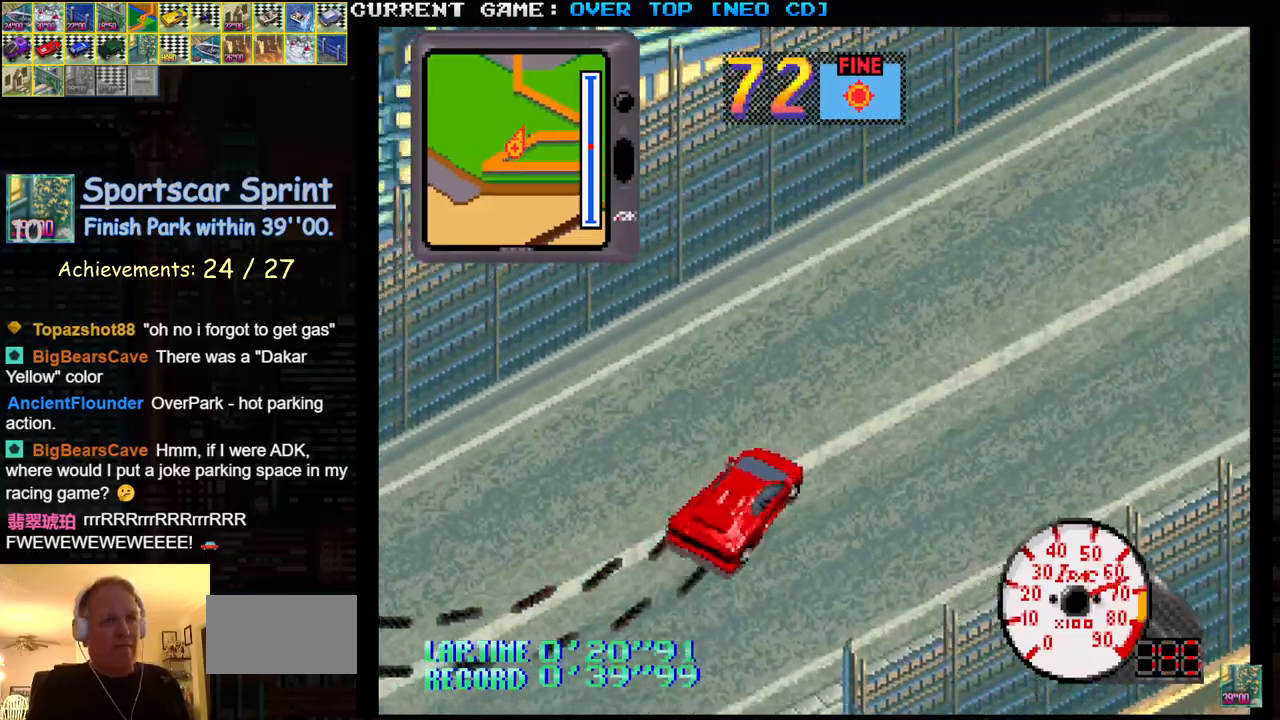
{"buttons": ["SQUARE"], "left_stick": "center", "events": [[150, "left_stick", "center"]]}
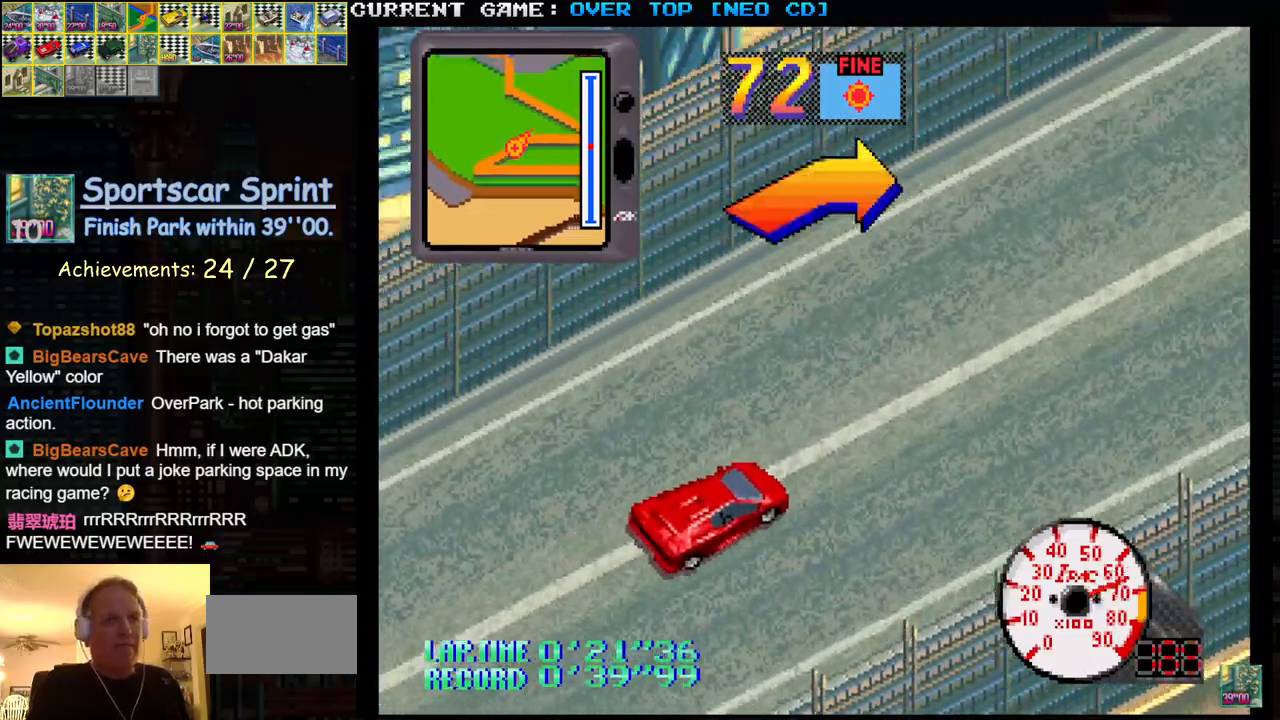
{"buttons": ["SQUARE"], "left_stick": "right", "events": [[33, "left_stick", "right"], [200, "left_stick", "center"], [433, "left_stick", "right"]]}
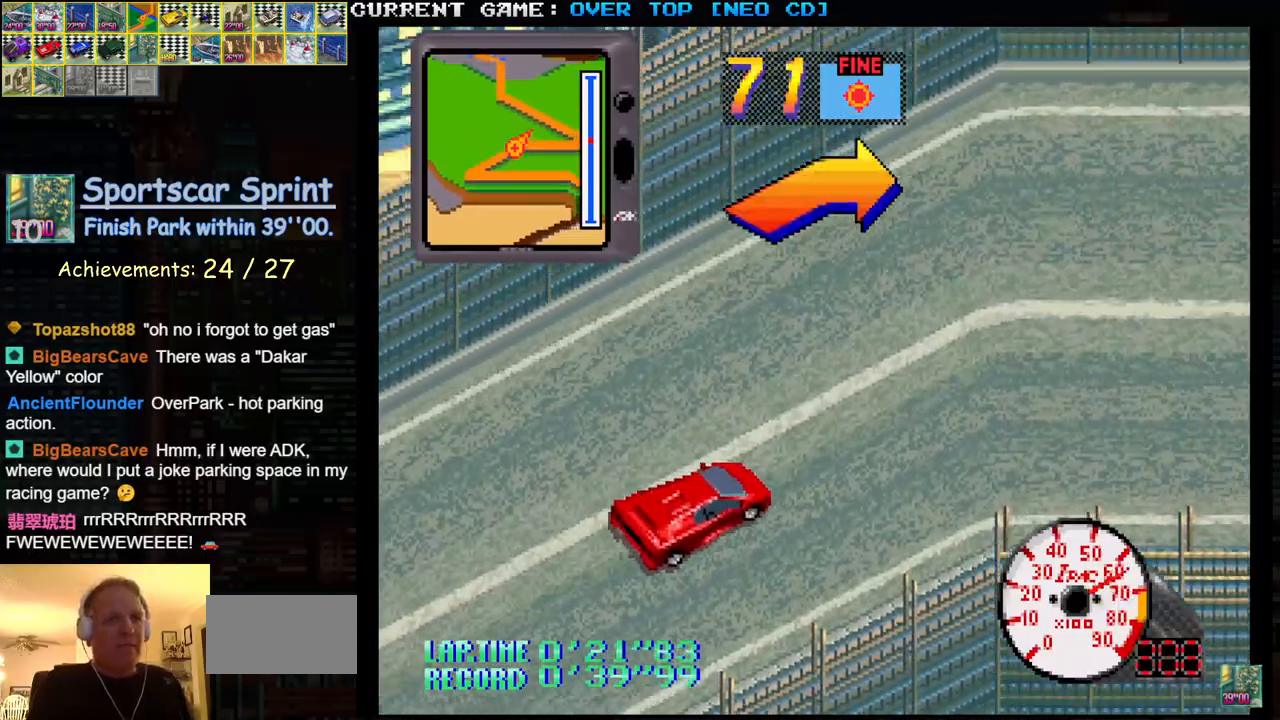
{"buttons": ["SQUARE"], "left_stick": "center", "events": [[150, "left_stick", "center"], [217, "left_stick", "right"], [450, "left_stick", "center"]]}
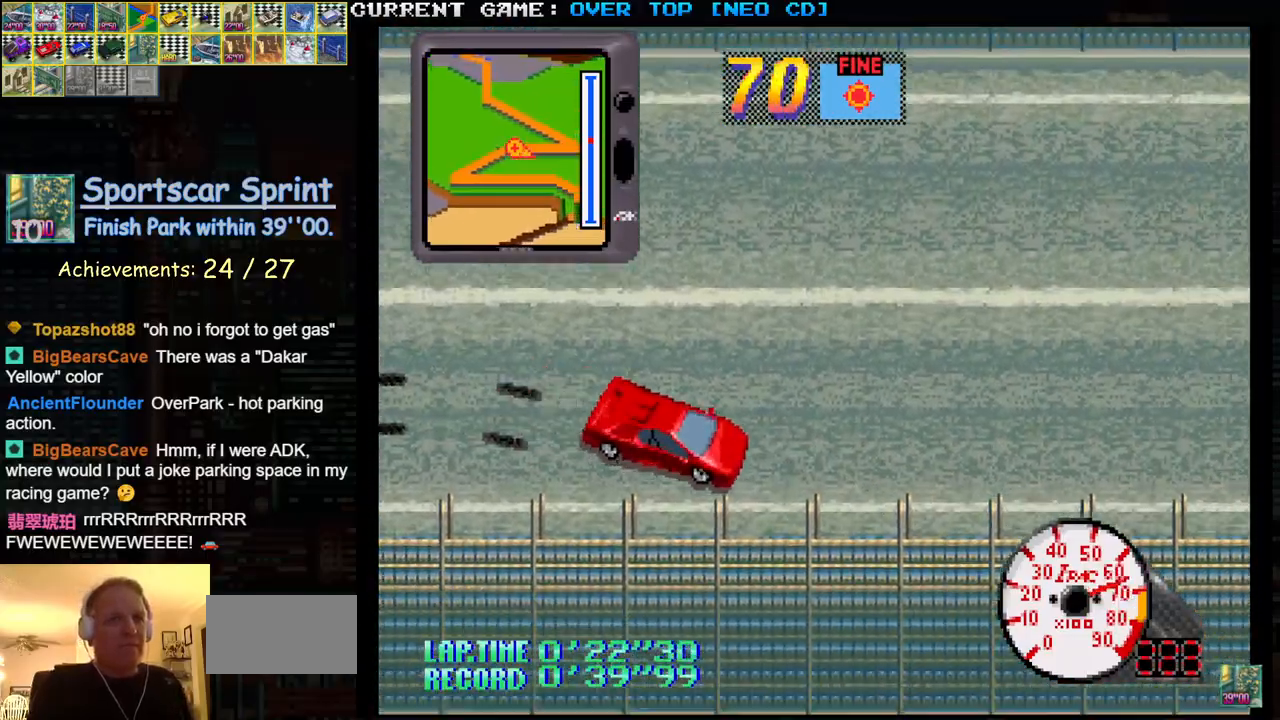
{"buttons": ["SQUARE"], "left_stick": "center", "events": [[33, "left_stick", "left"], [150, "left_stick", "center"]]}
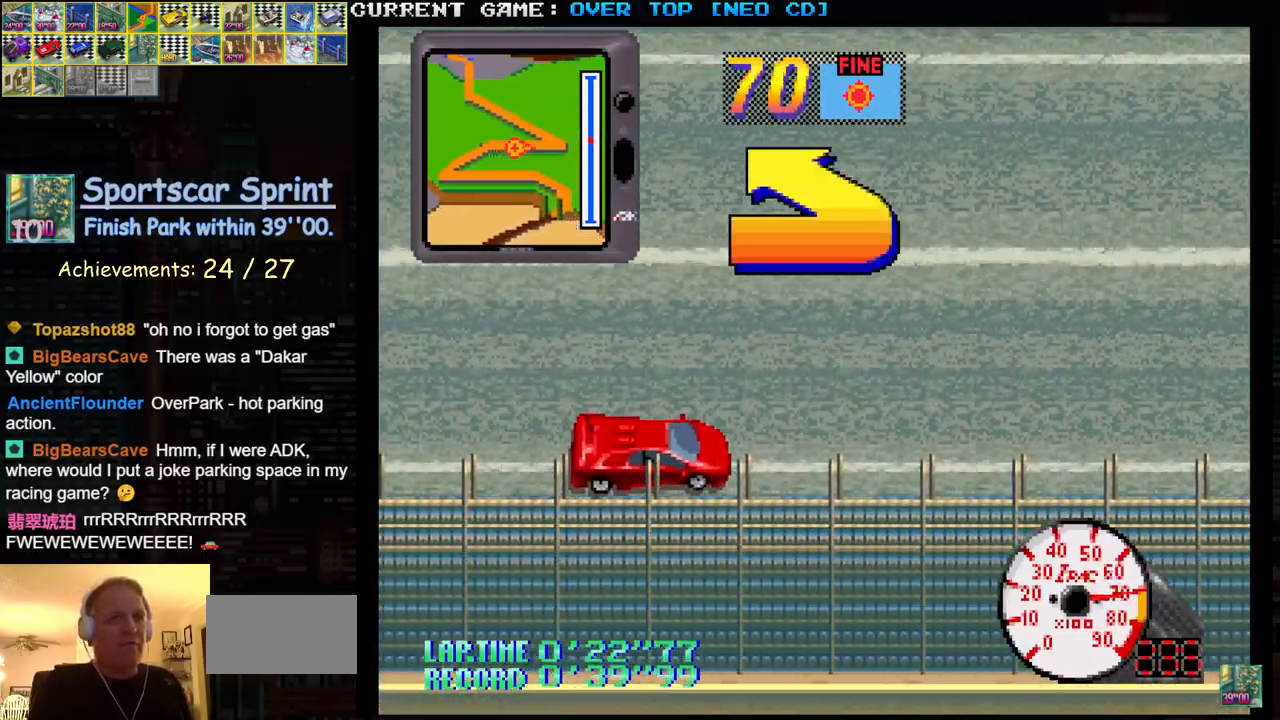
{"buttons": [], "left_stick": "up-left", "events": [[200, "SQUARE", "up"], [200, "left_stick", "left"], [400, "left_stick", "up-left"]]}
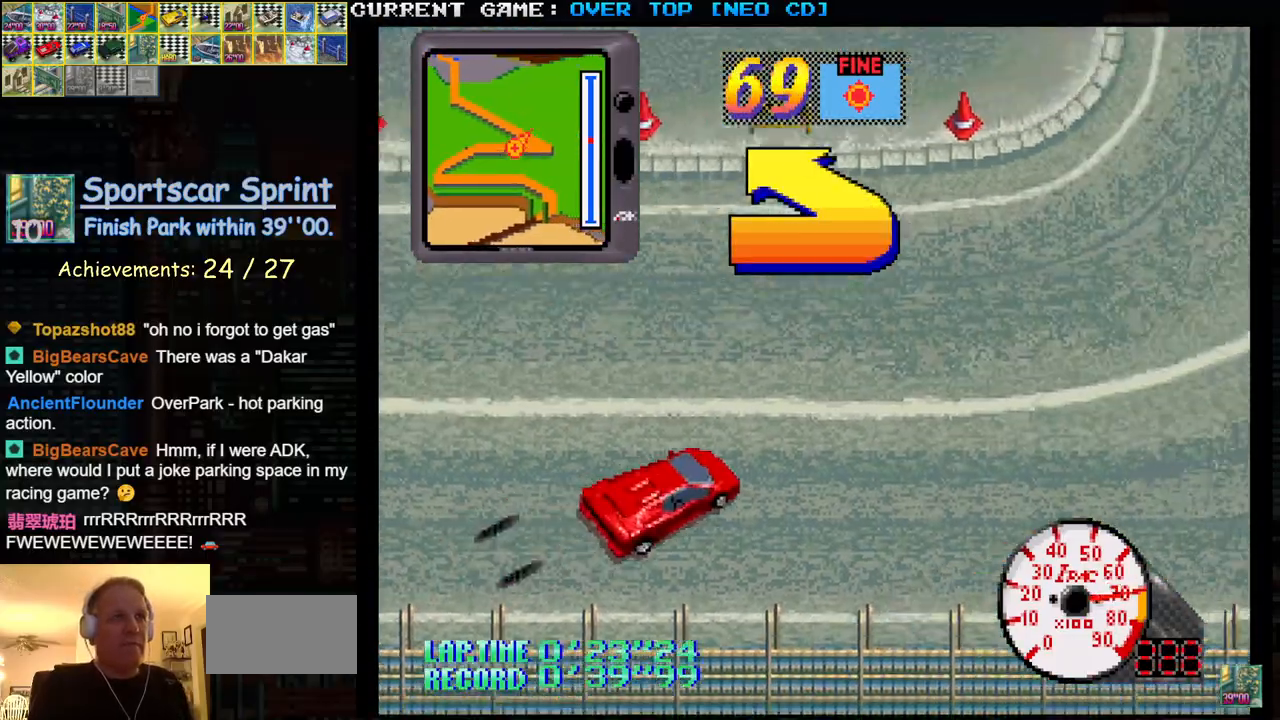
{"buttons": ["SQUARE"], "left_stick": "up-left", "events": [[400, "SQUARE", "down"]]}
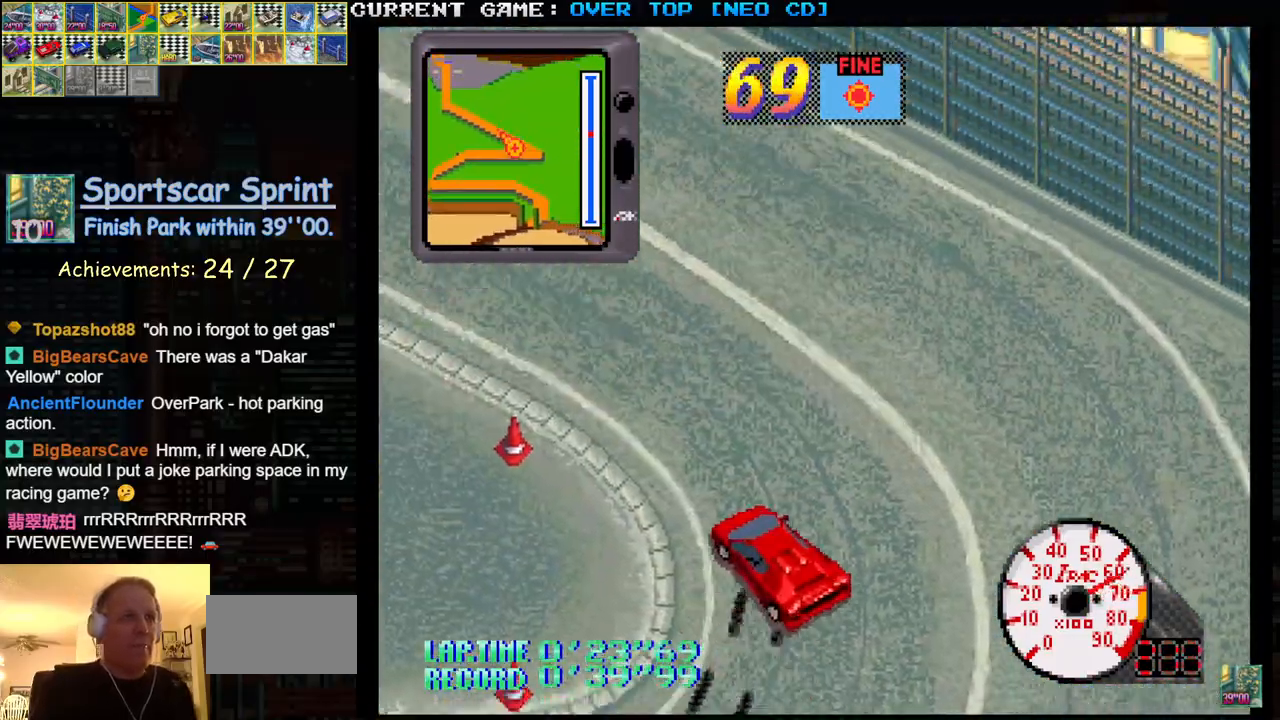
{"buttons": ["SQUARE"], "left_stick": "center", "events": [[467, "left_stick", "center"]]}